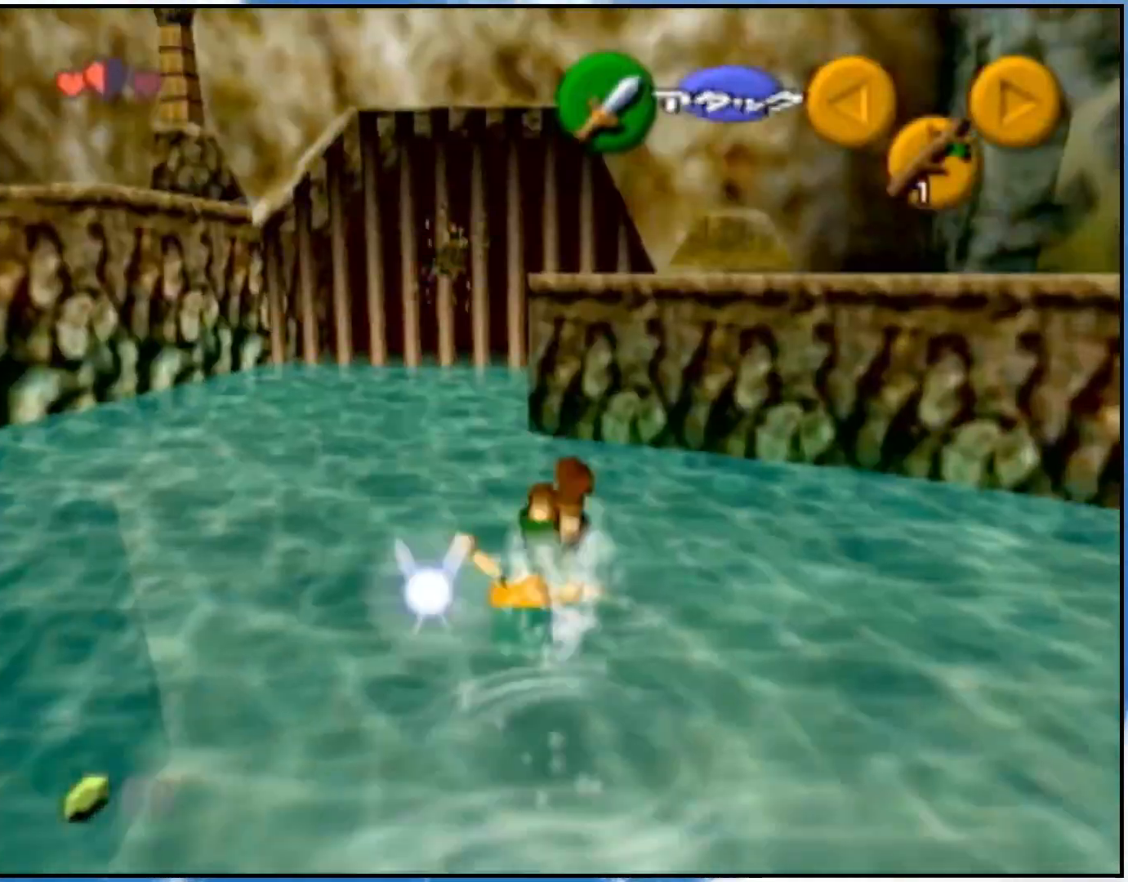
Gameplay with a controller (Nintendo layout); each line is a JSON object with the inputs held at the frame after it. "events" lists button and stick changes between this image and that frame as [ms after this image, input, new state], when the widget could be followed in between. Not read: L3 R3.
{"buttons": ["L1"], "left_stick": "center", "right_stick": "center", "events": [[467, "left_stick", "center"], [483, "L1", "down"]]}
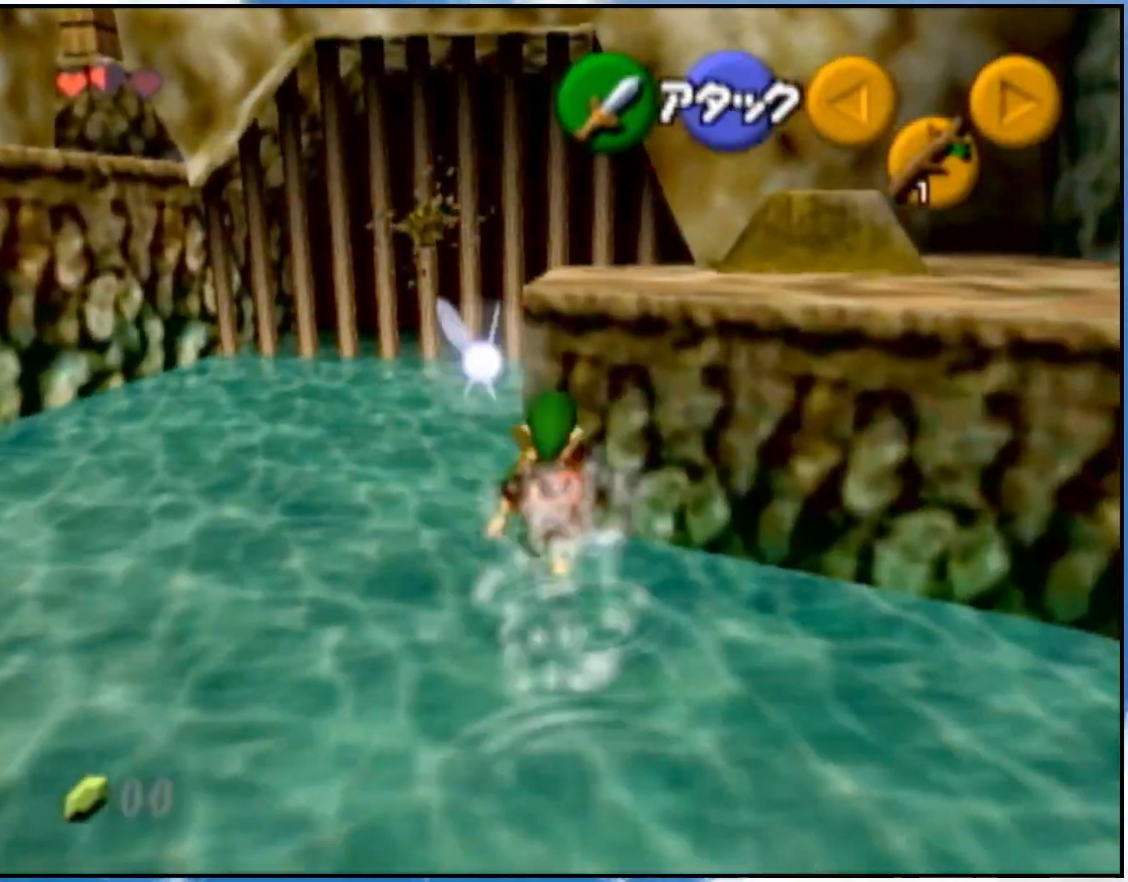
{"buttons": ["L1"], "left_stick": "center", "right_stick": "center", "events": [[317, "left_stick", "left"], [433, "left_stick", "center"]]}
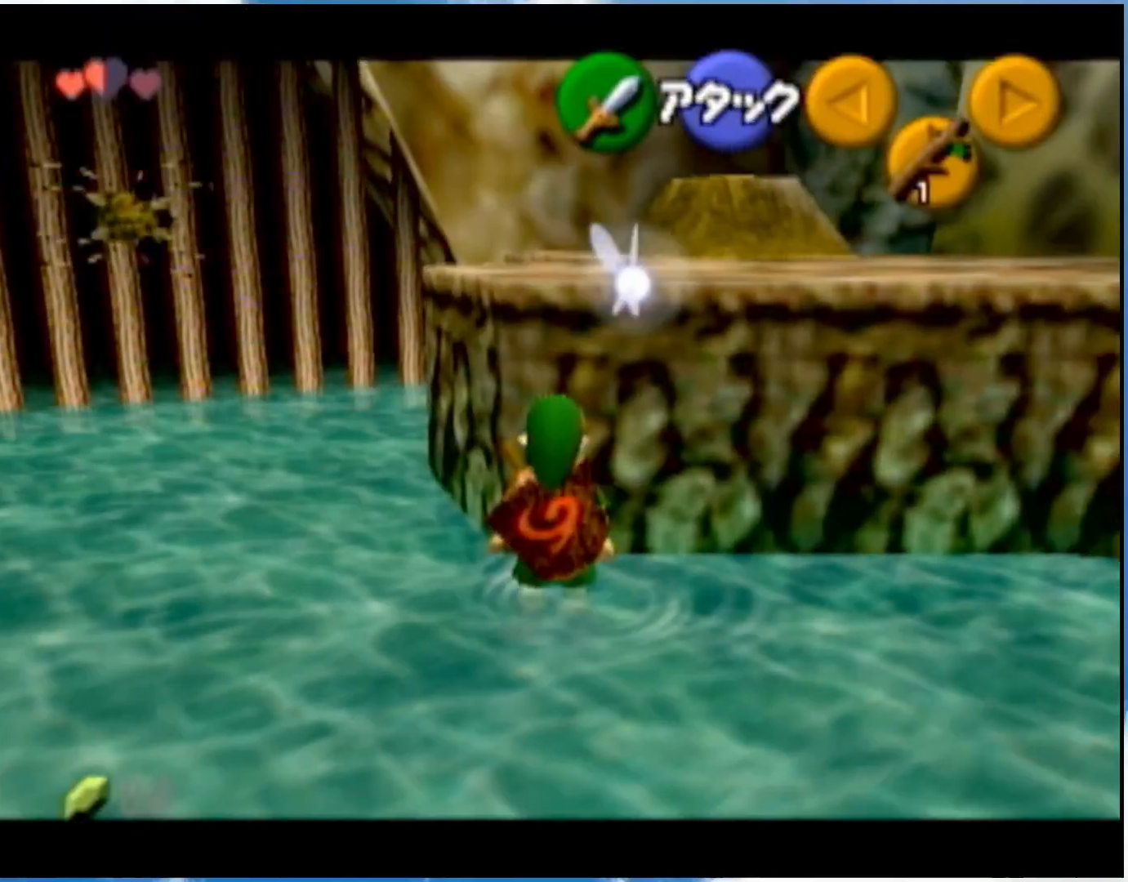
{"buttons": [], "left_stick": "left", "right_stick": "center", "events": [[333, "L1", "up"], [500, "left_stick", "left"]]}
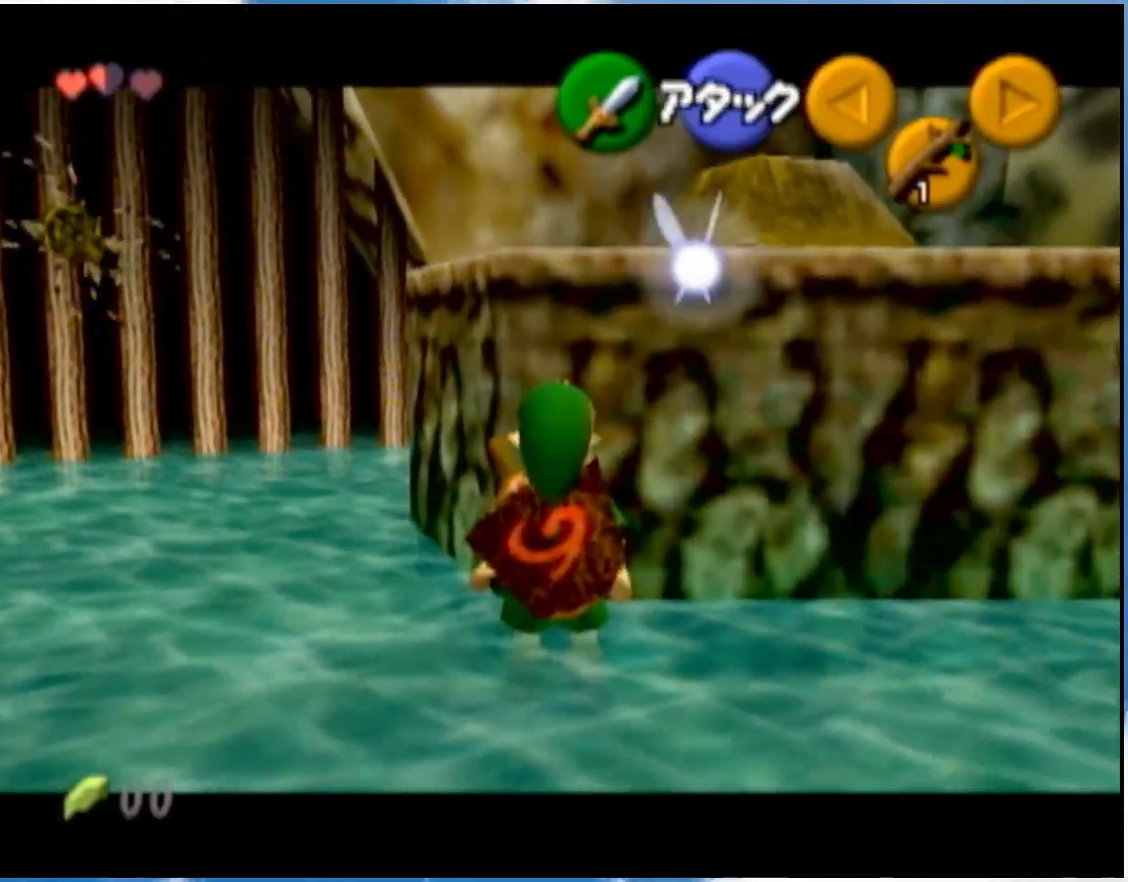
{"buttons": ["L1"], "left_stick": "center", "right_stick": "center", "events": [[50, "left_stick", "center"], [233, "L1", "down"], [317, "left_stick", "left"], [333, "A", "down"], [400, "left_stick", "center"], [433, "A", "up"]]}
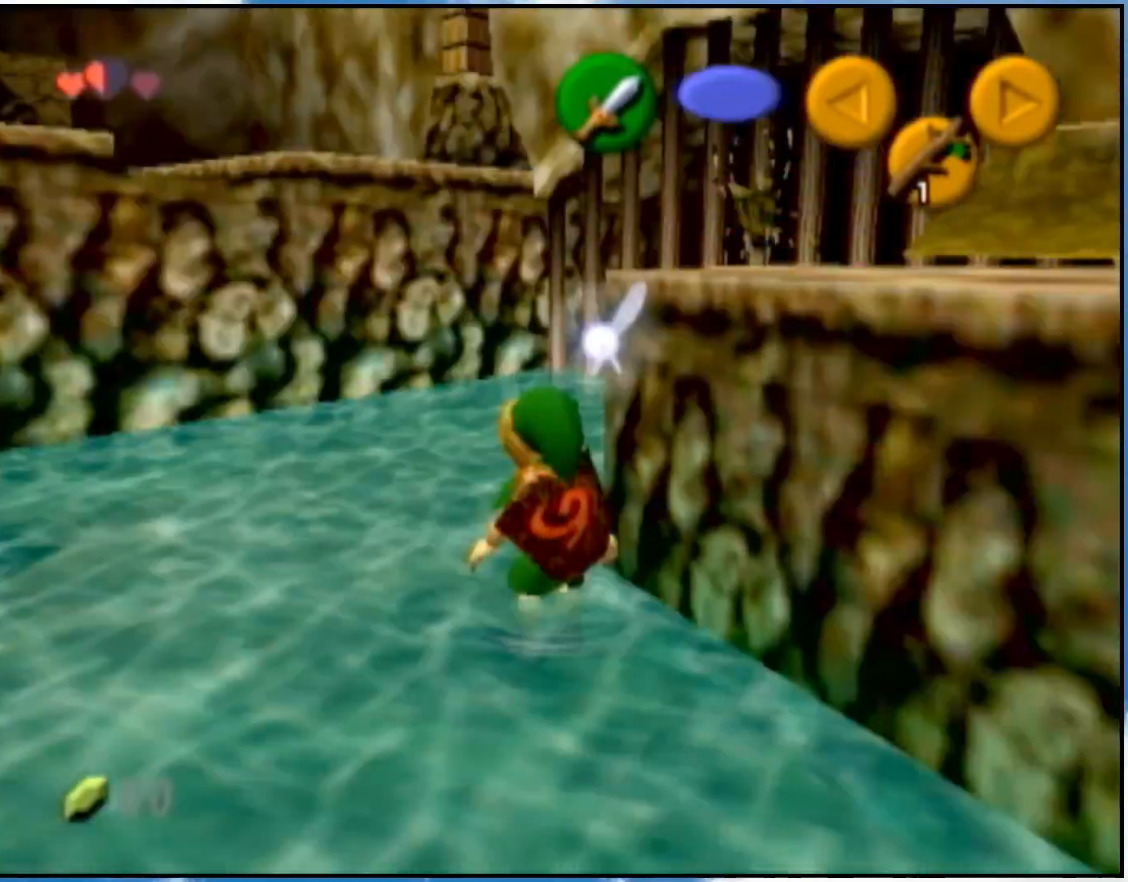
{"buttons": [], "left_stick": "up", "right_stick": "center", "events": [[267, "A", "down"], [367, "L1", "up"], [400, "A", "up"], [433, "left_stick", "up"]]}
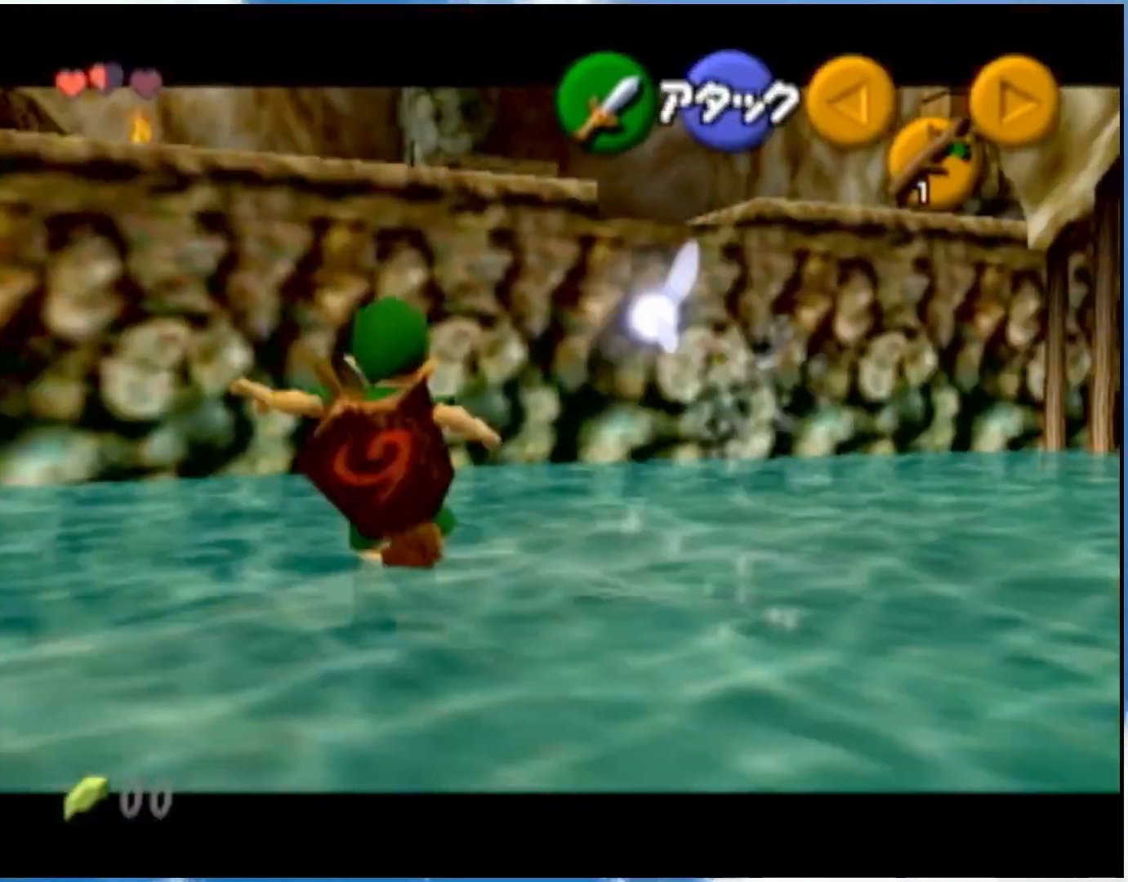
{"buttons": ["L1"], "left_stick": "up", "right_stick": "center", "events": [[300, "Z", "down"], [400, "L1", "down"], [433, "Z", "up"]]}
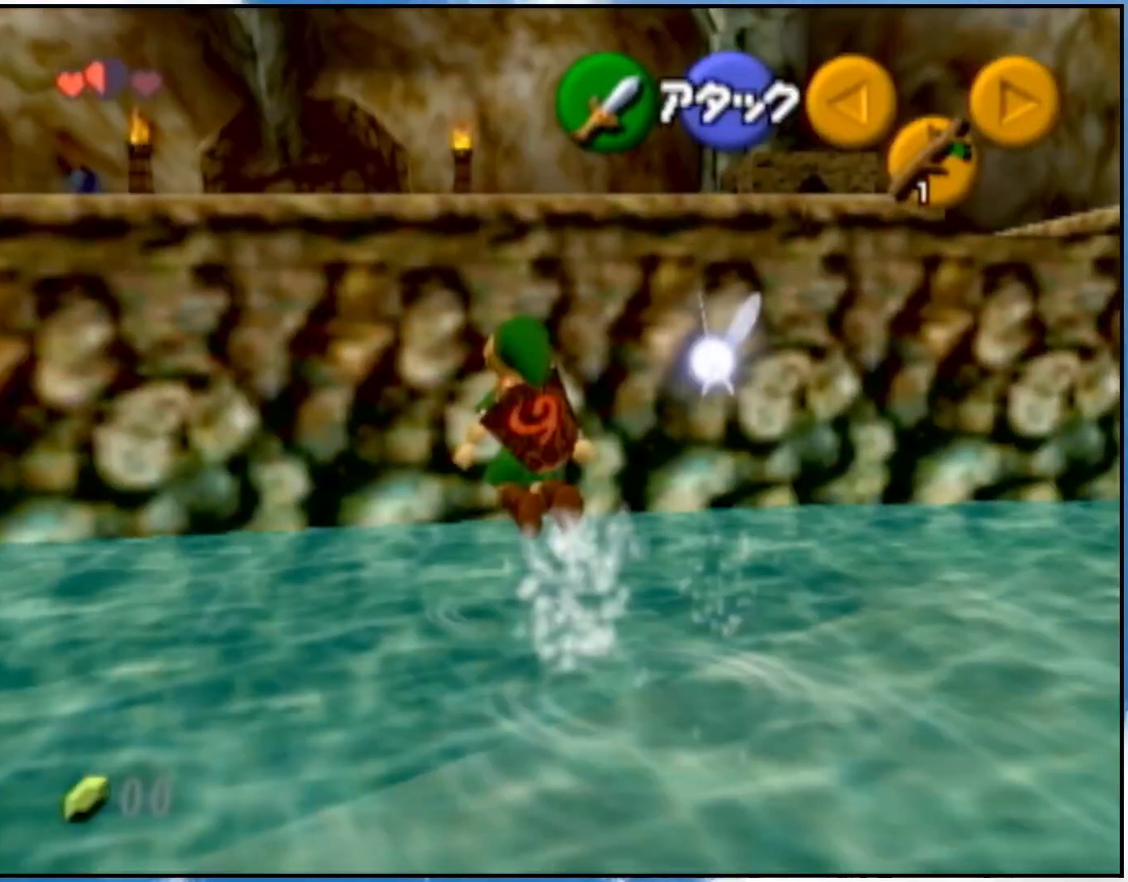
{"buttons": ["L1"], "left_stick": "right", "right_stick": "center", "events": [[267, "left_stick", "right"], [300, "A", "down"], [400, "A", "up"]]}
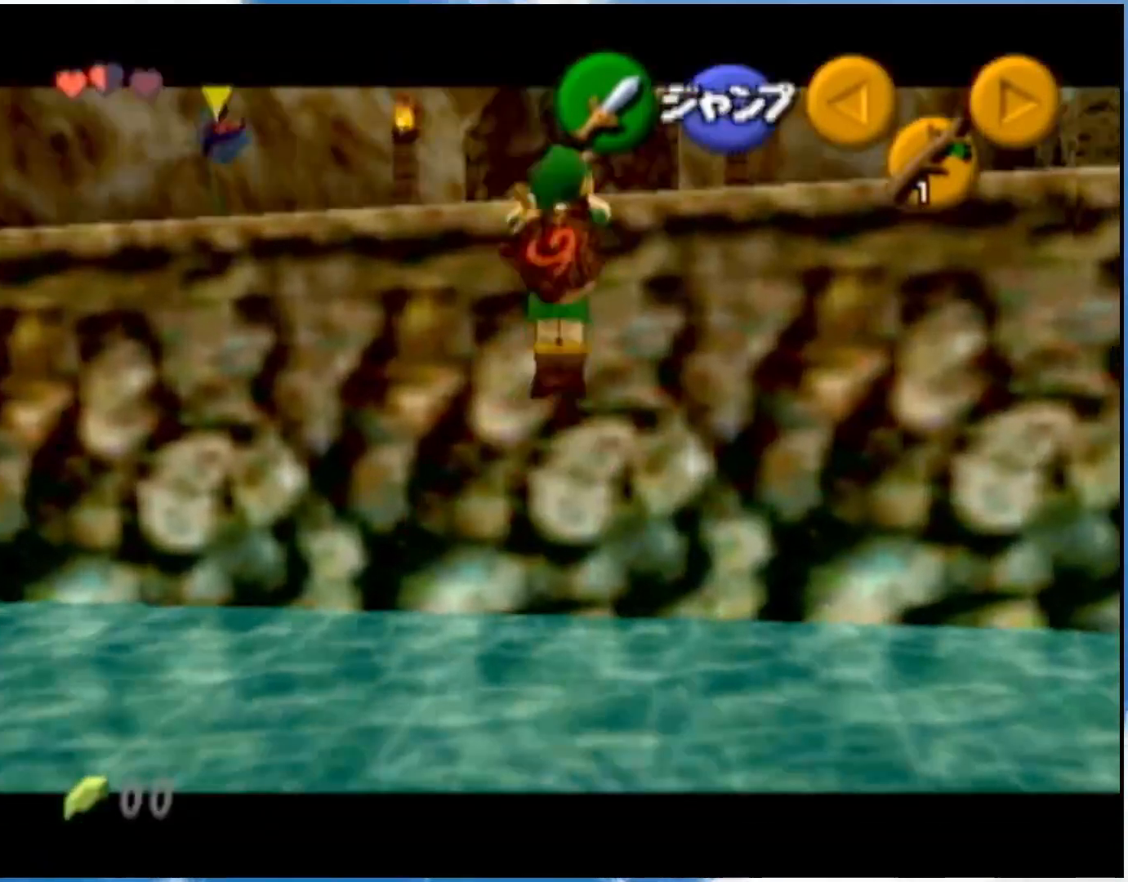
{"buttons": ["A", "L1"], "left_stick": "right", "right_stick": "center", "events": [[250, "A", "down"], [300, "A", "up"], [367, "A", "down"]]}
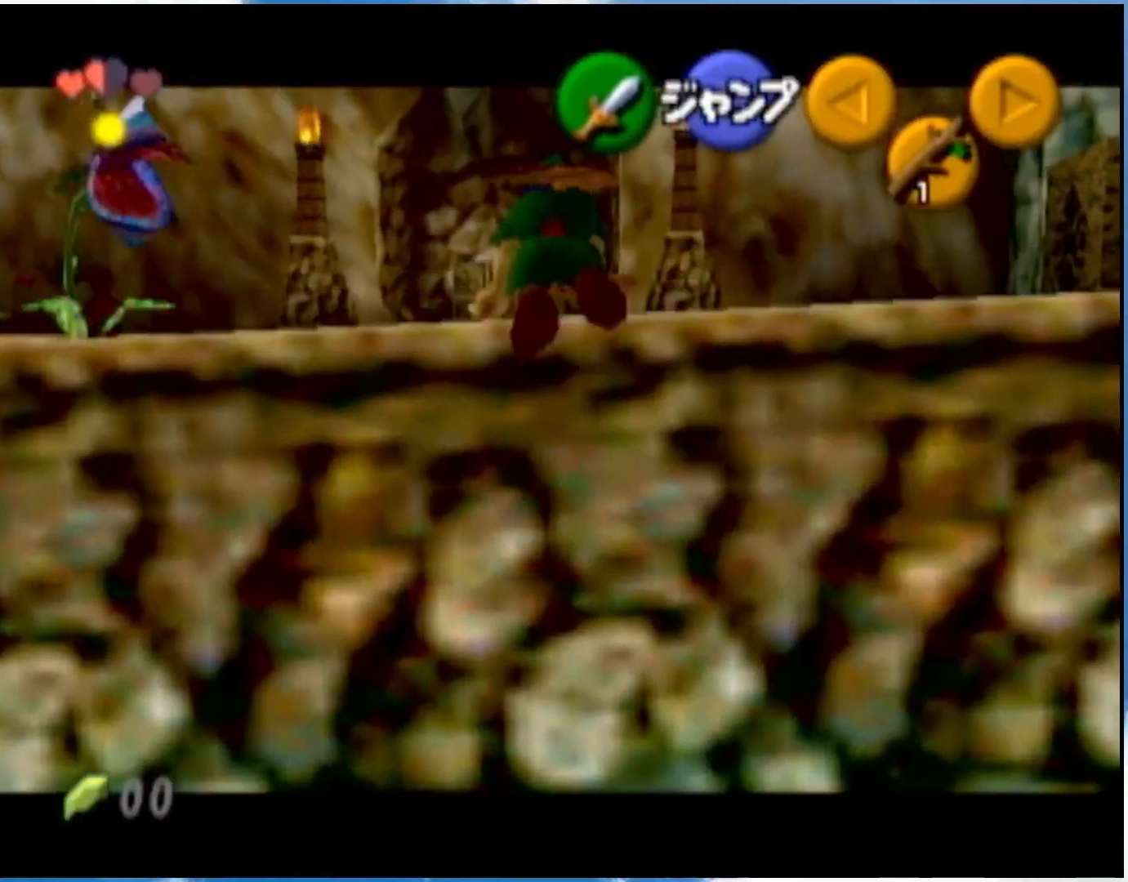
{"buttons": ["A", "L1"], "left_stick": "right", "right_stick": "center", "events": [[17, "A", "up"], [183, "A", "down"], [233, "A", "up"], [483, "A", "down"]]}
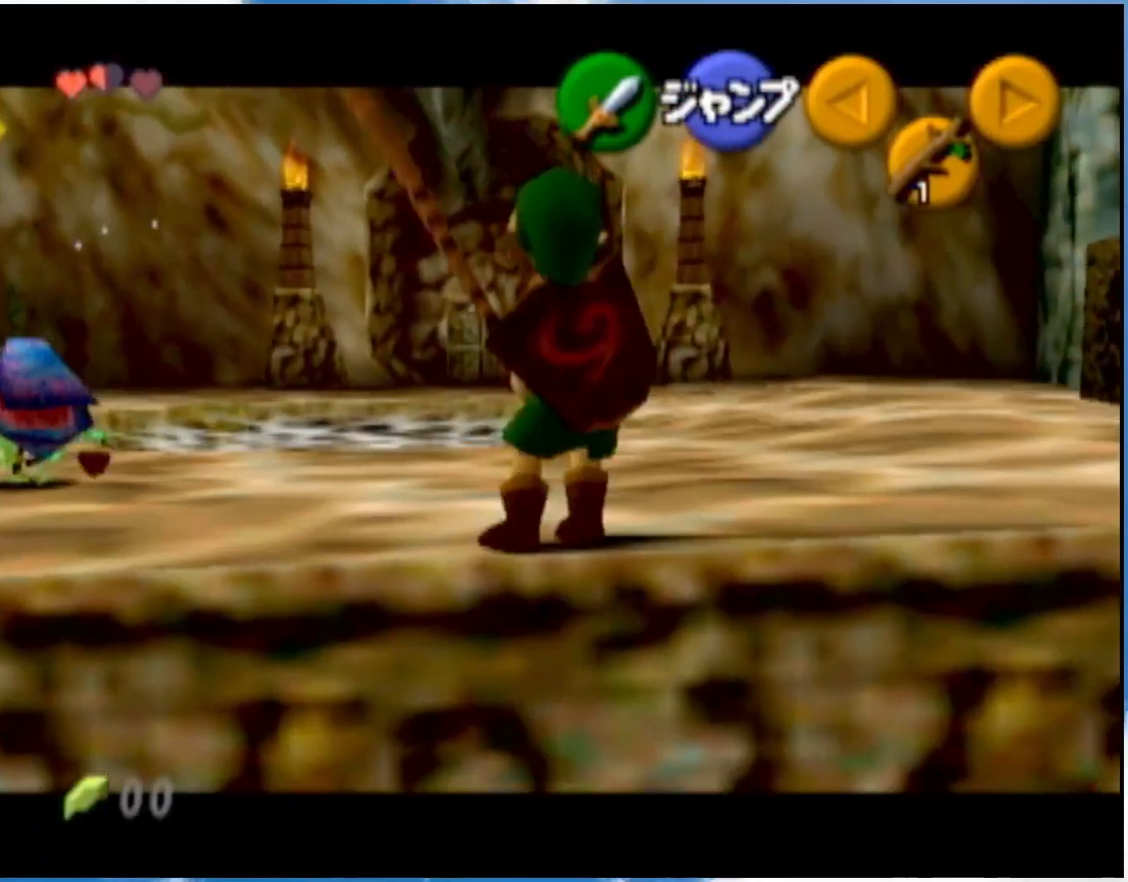
{"buttons": ["L1"], "left_stick": "right", "right_stick": "center", "events": [[50, "A", "up"]]}
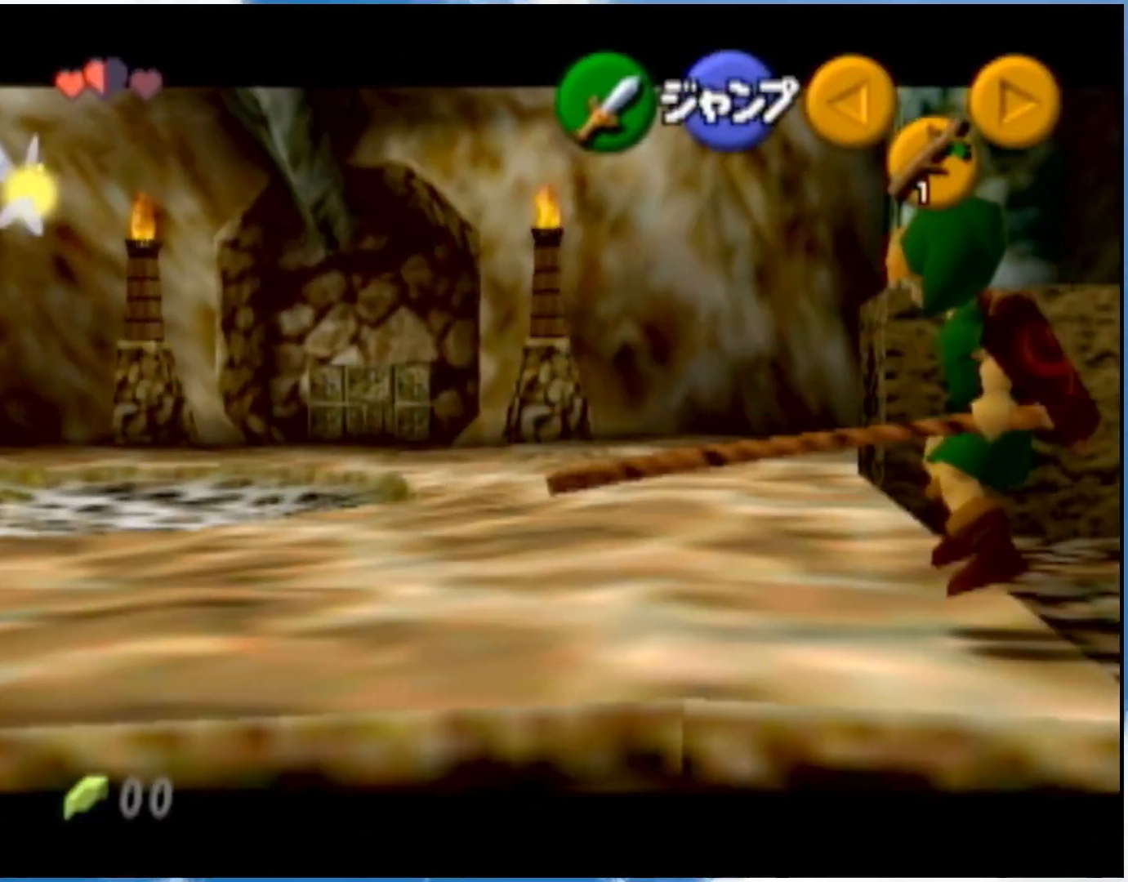
{"buttons": ["L1"], "left_stick": "right", "right_stick": "center", "events": [[33, "A", "down"], [250, "A", "up"]]}
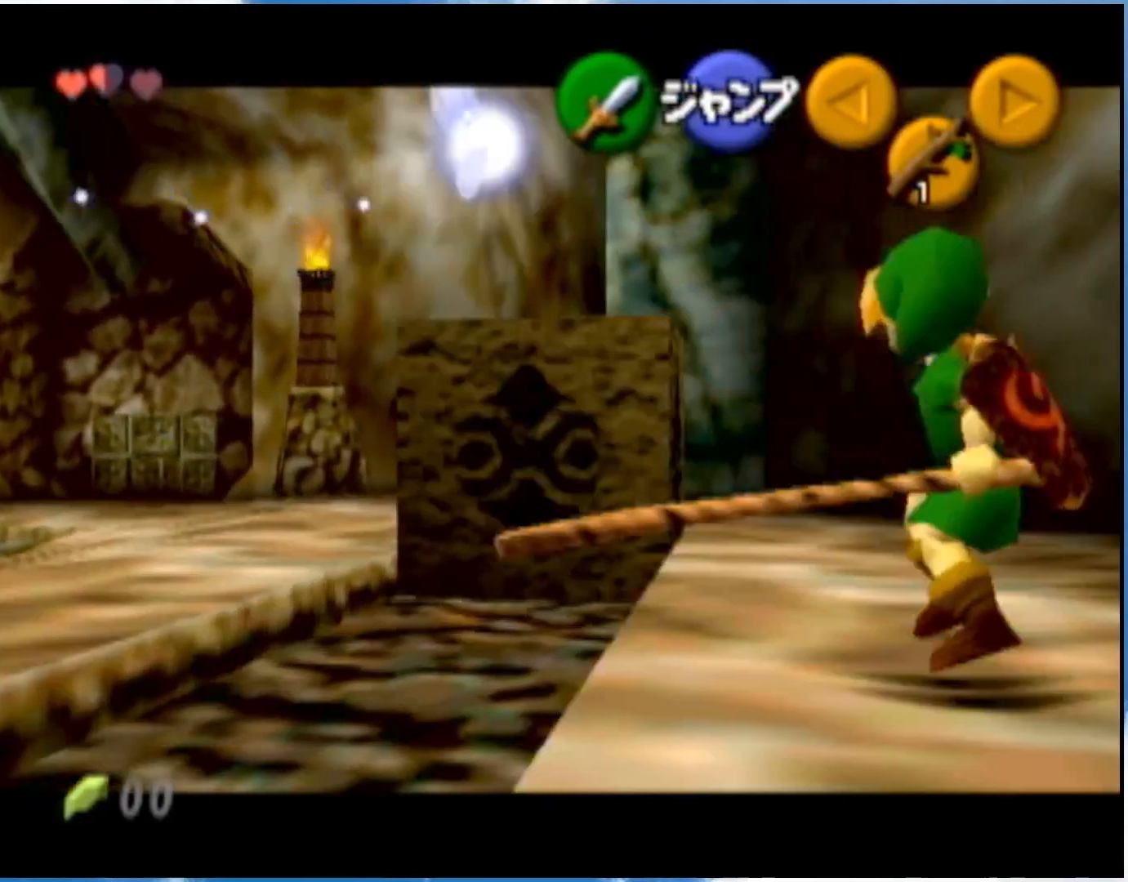
{"buttons": ["L1"], "left_stick": "center", "right_stick": "center", "events": [[283, "left_stick", "down"], [300, "A", "down"], [400, "left_stick", "center"], [433, "A", "up"]]}
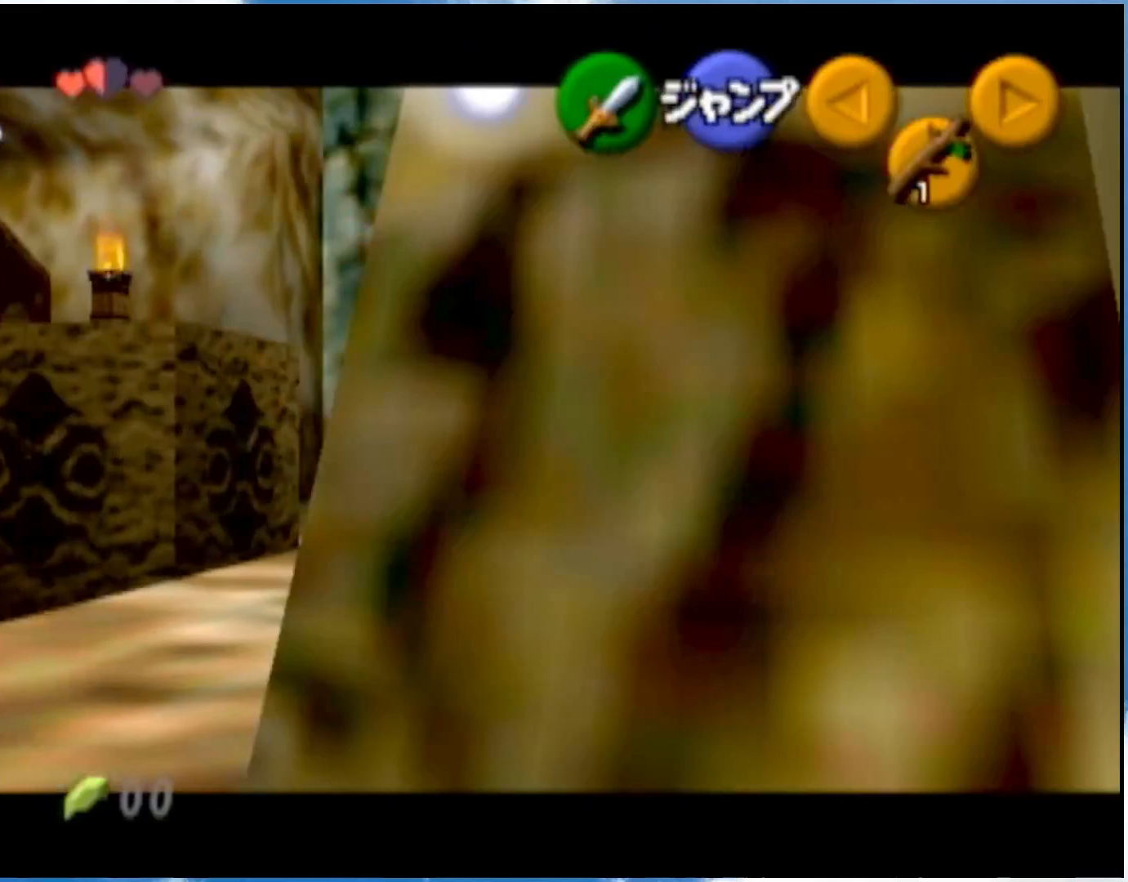
{"buttons": ["L1"], "left_stick": "center", "right_stick": "center", "events": [[183, "Z", "down"], [283, "Z", "up"]]}
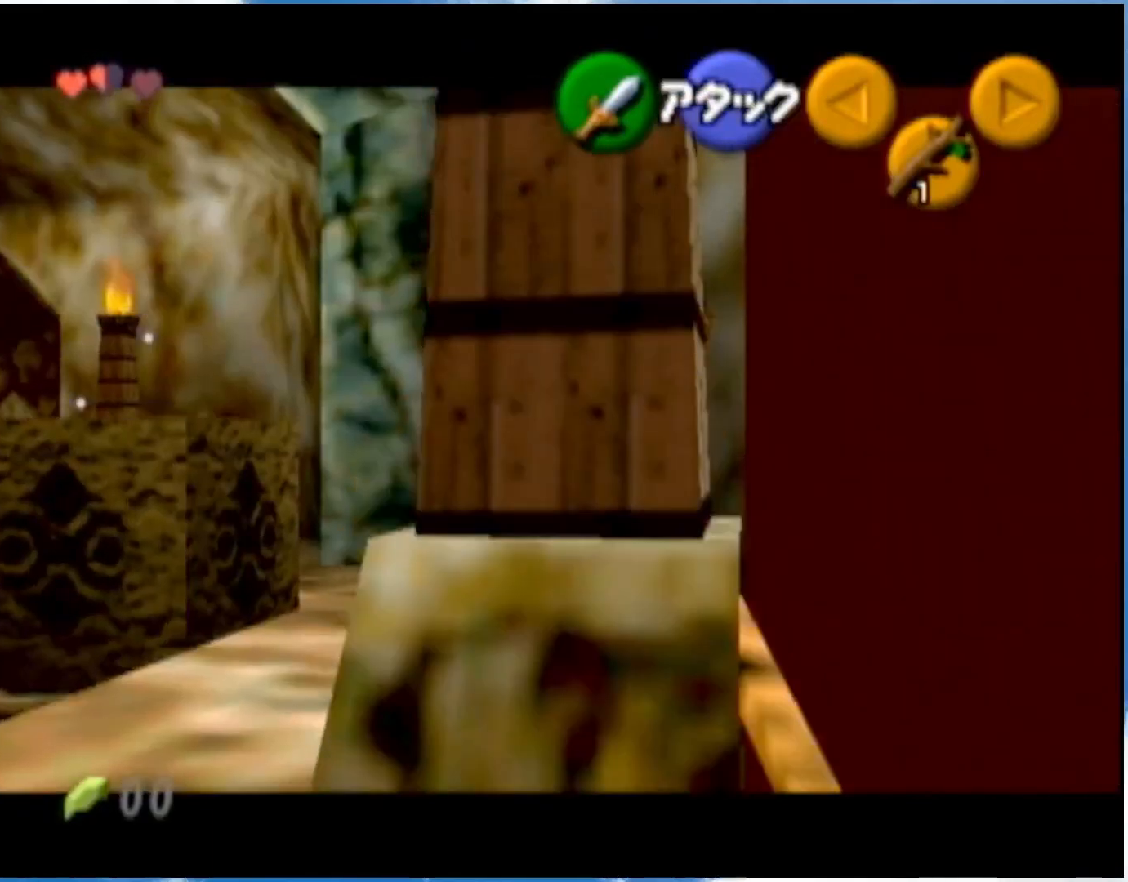
{"buttons": [], "left_stick": "up-left", "right_stick": "center", "events": [[283, "L1", "up"], [333, "left_stick", "up-left"]]}
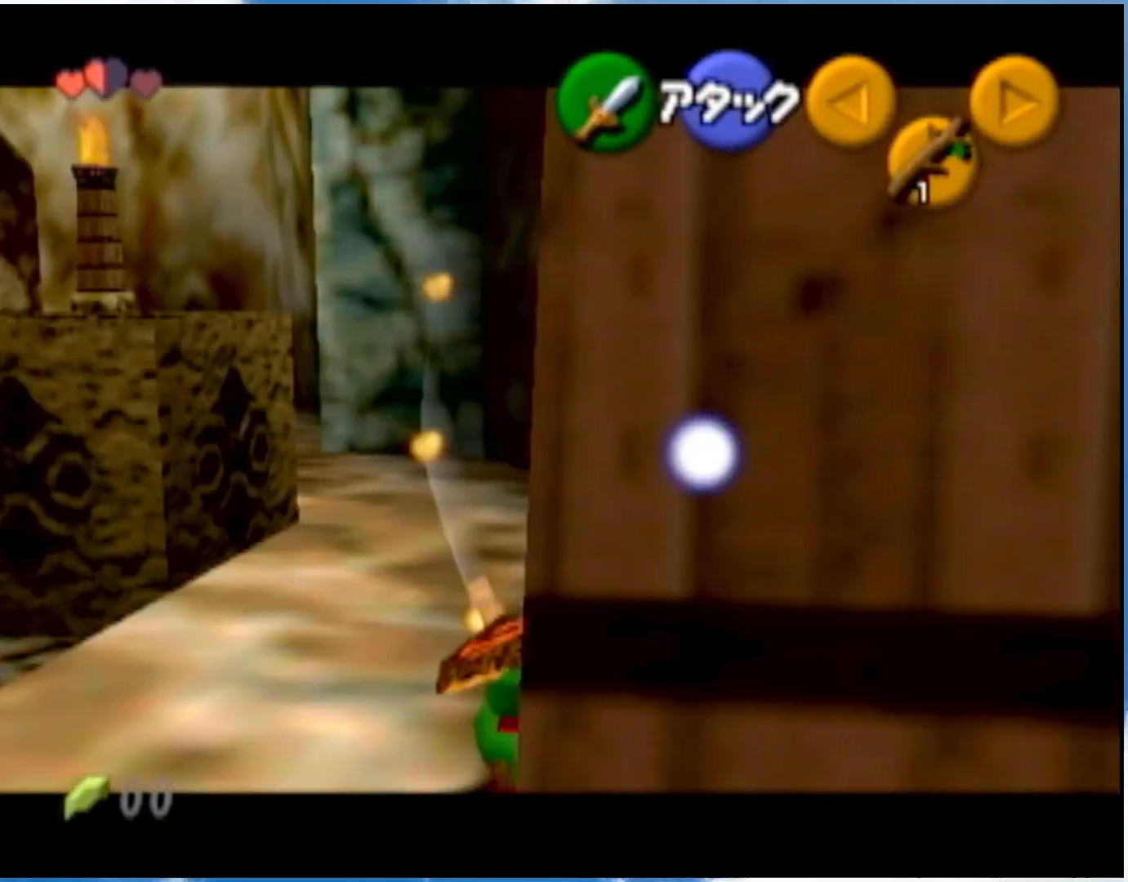
{"buttons": [], "left_stick": "up-left", "right_stick": "center", "events": []}
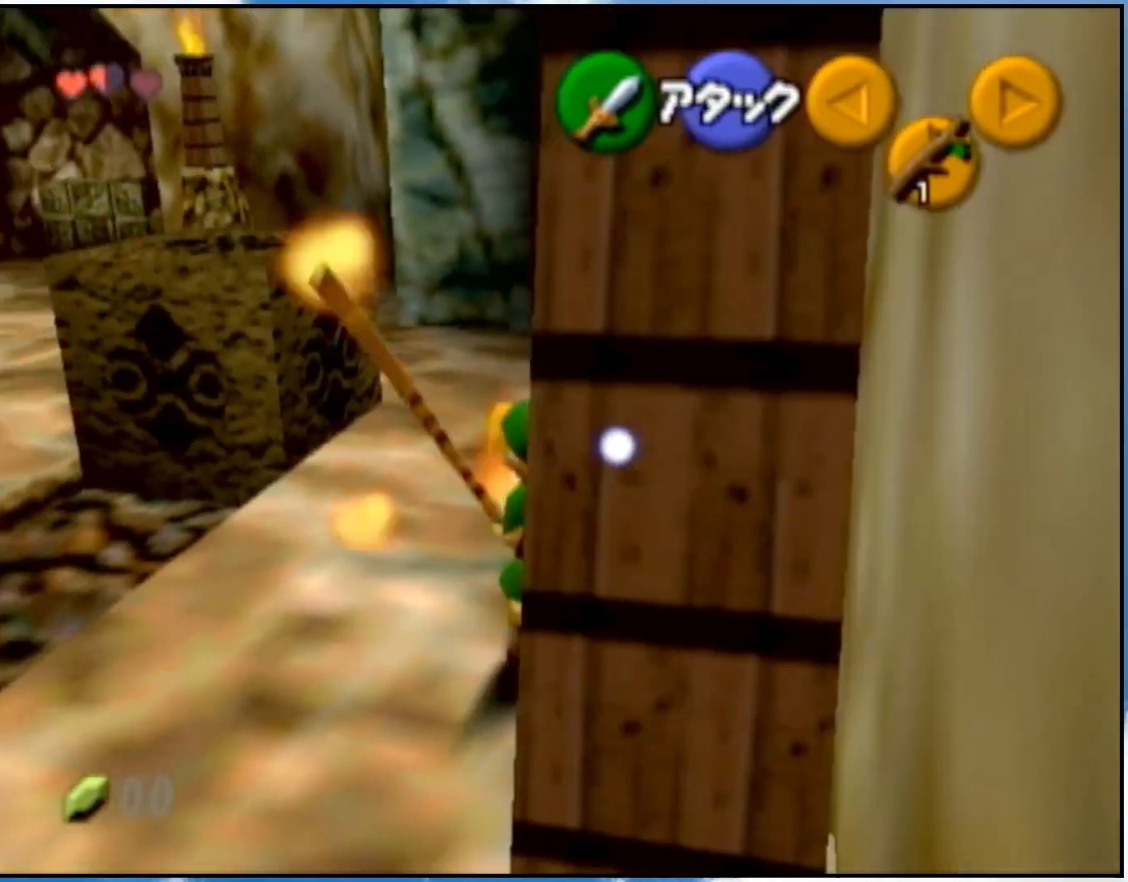
{"buttons": [], "left_stick": "up", "right_stick": "center", "events": [[233, "A", "down"], [267, "L1", "down"], [400, "A", "up"], [400, "L1", "up"], [400, "left_stick", "up"]]}
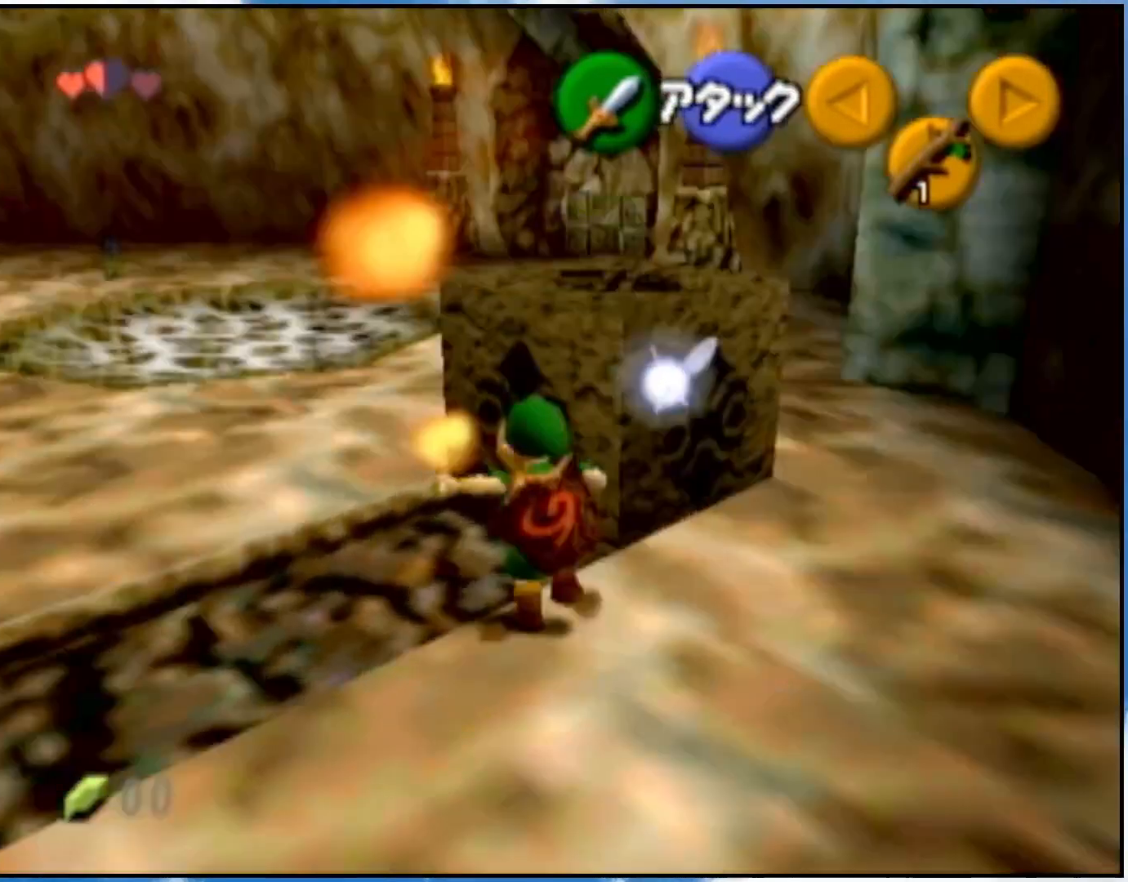
{"buttons": ["A"], "left_stick": "up", "right_stick": "center", "events": [[483, "A", "down"]]}
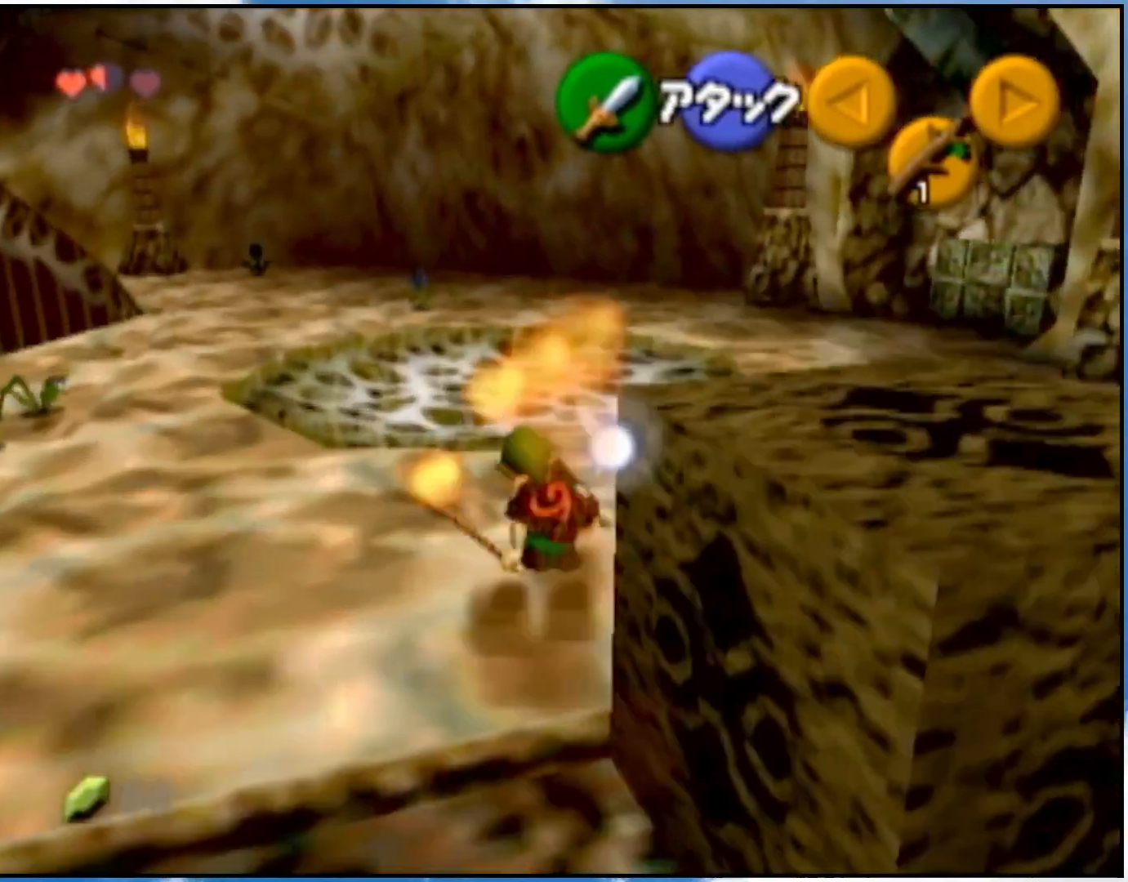
{"buttons": [], "left_stick": "up", "right_stick": "center", "events": [[217, "A", "up"]]}
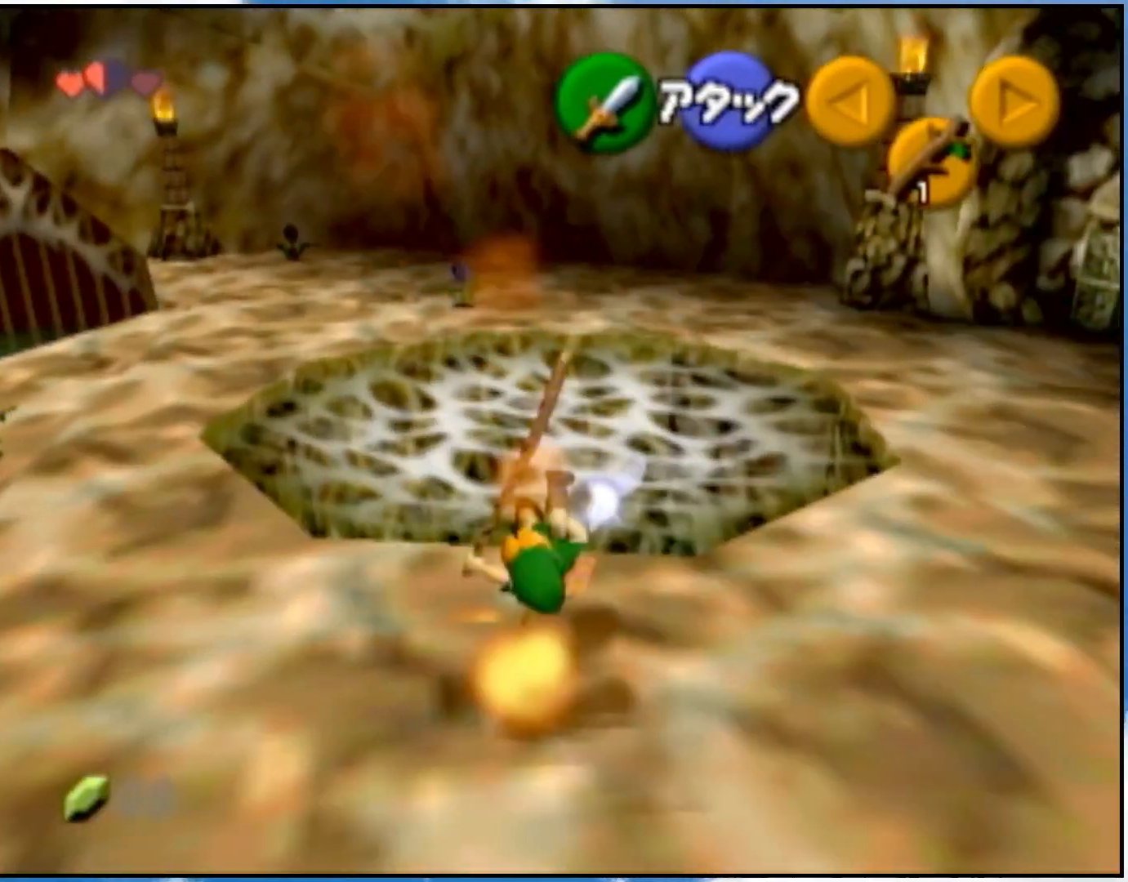
{"buttons": ["A"], "left_stick": "up", "right_stick": "center", "events": [[17, "left_stick", "up-left"], [267, "left_stick", "up"], [400, "A", "down"]]}
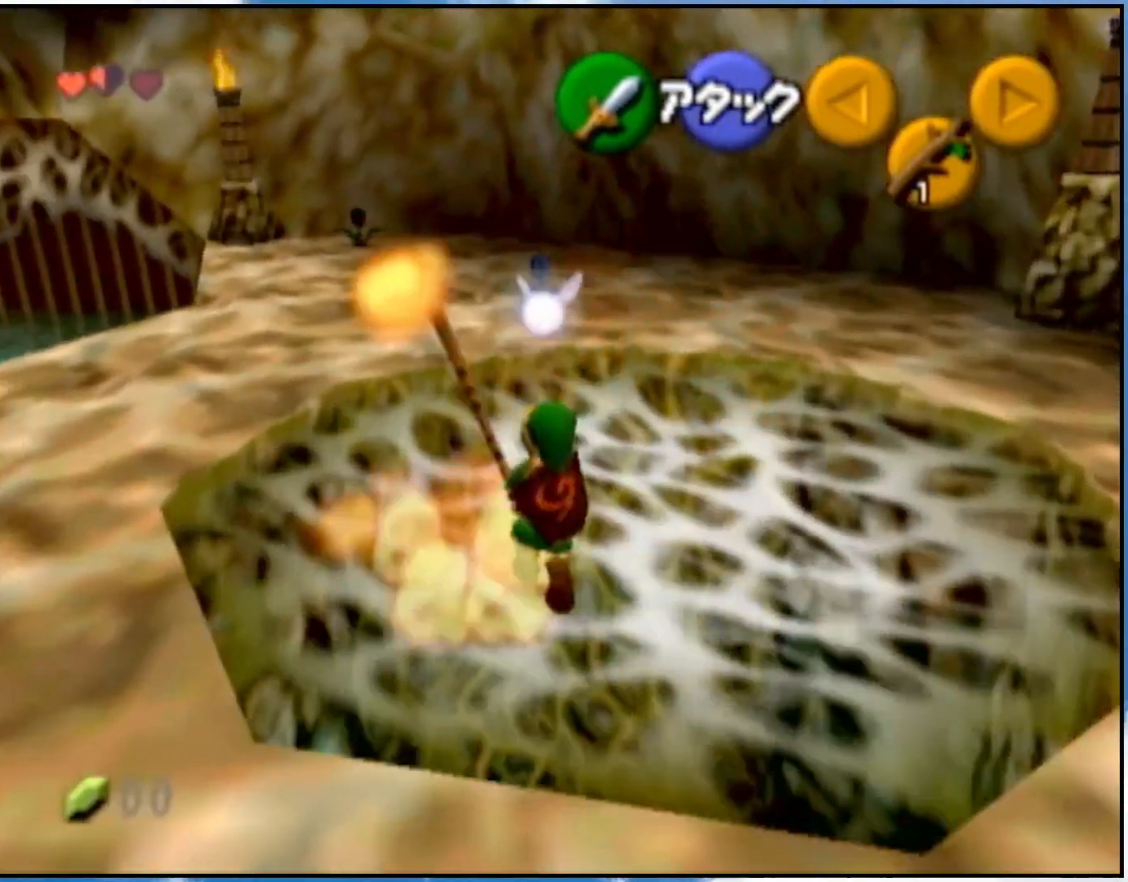
{"buttons": [], "left_stick": "up", "right_stick": "center", "events": [[17, "A", "up"]]}
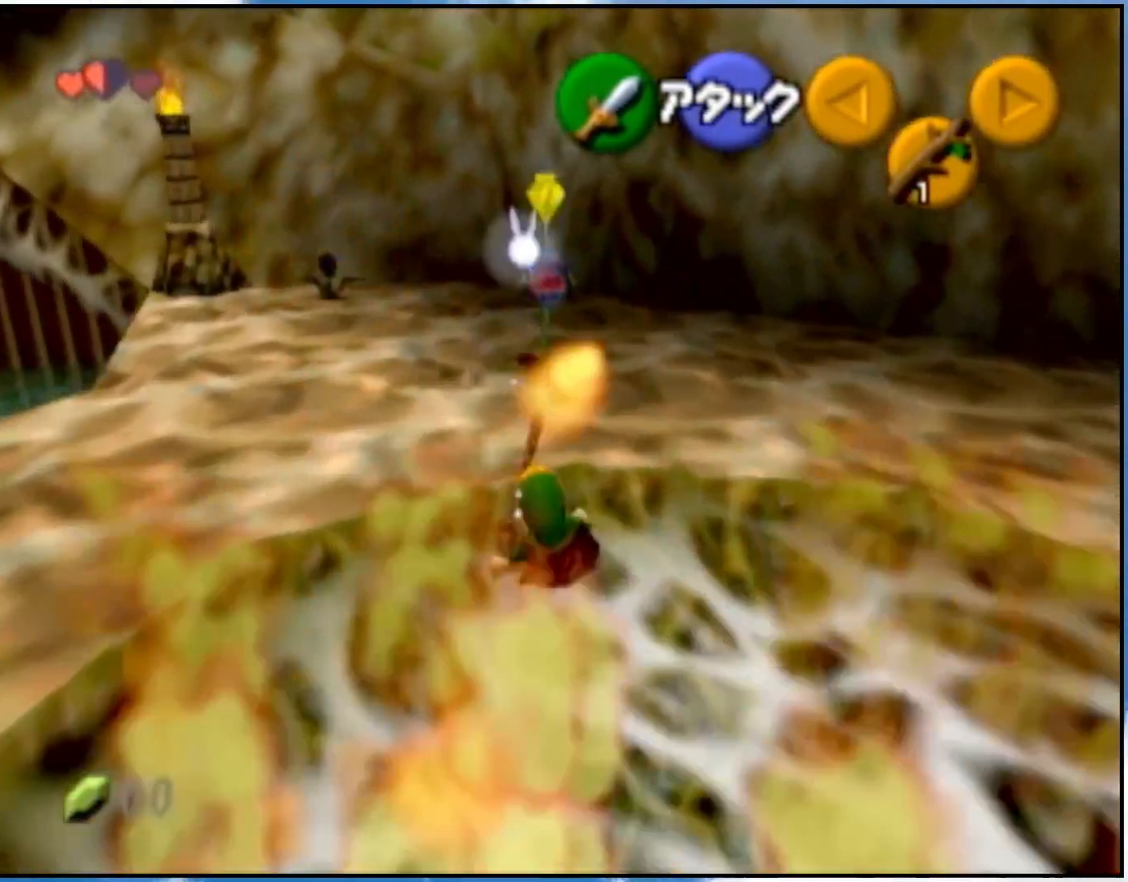
{"buttons": ["B", "R1"], "left_stick": "center", "right_stick": "center", "events": [[33, "B", "down"], [150, "R1", "down"], [217, "B", "up"], [250, "left_stick", "center"], [283, "B", "down"], [367, "B", "up"], [433, "B", "down"]]}
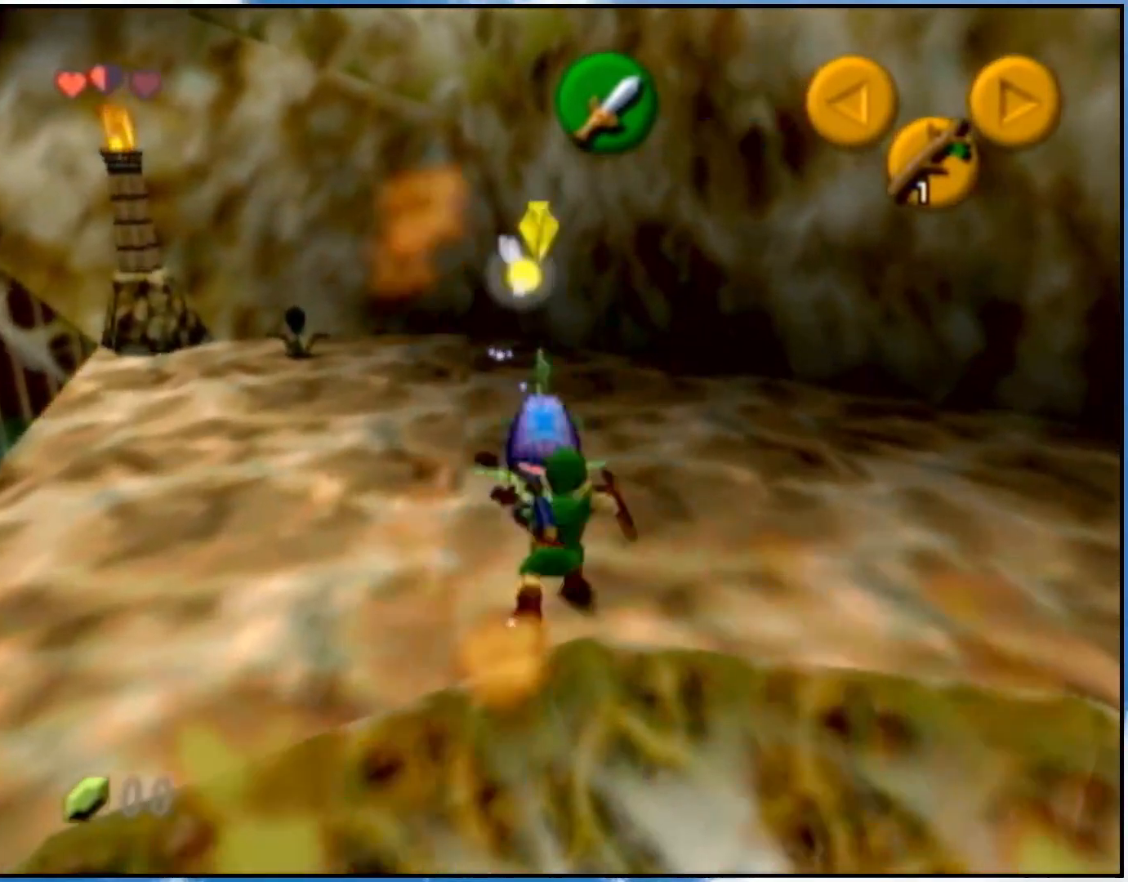
{"buttons": [], "left_stick": "up-left", "right_stick": "center", "events": [[17, "B", "up"], [83, "R1", "up"], [433, "left_stick", "up-left"]]}
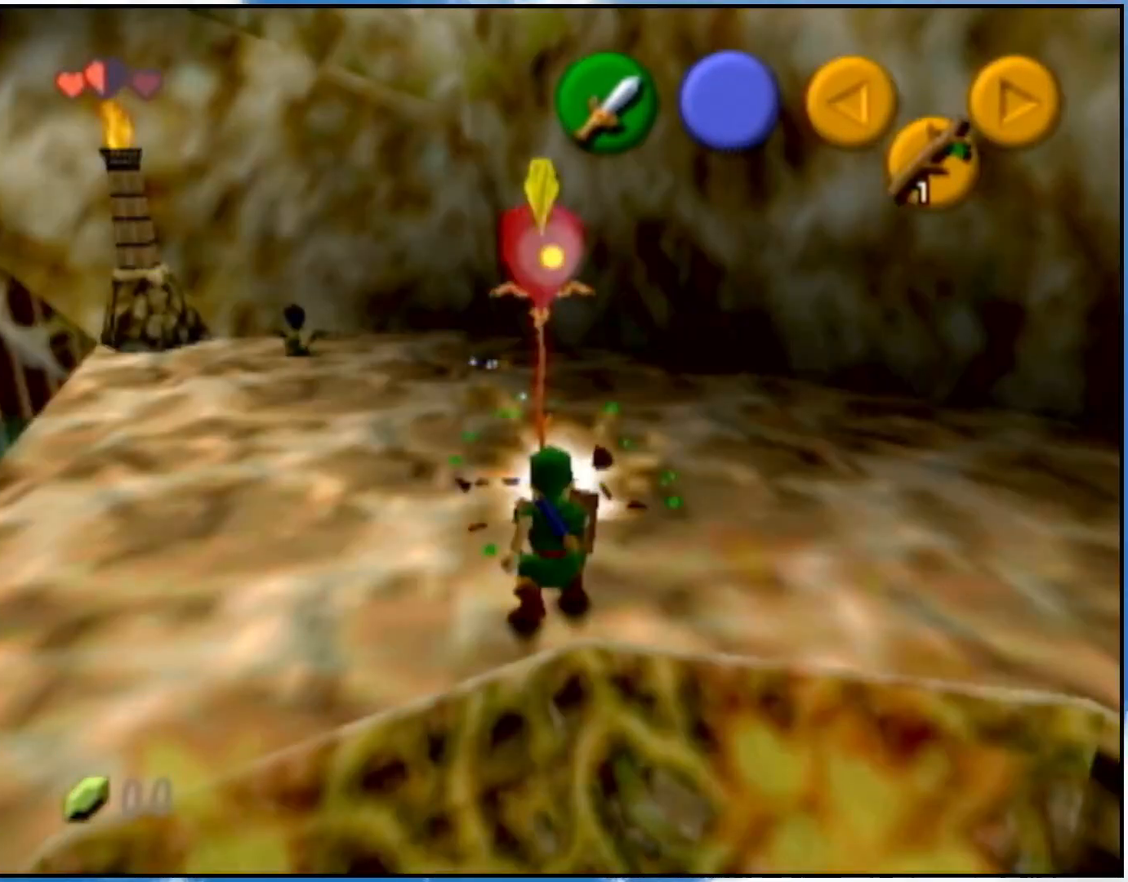
{"buttons": [], "left_stick": "right", "right_stick": "center", "events": [[17, "left_stick", "up"], [183, "left_stick", "center"], [500, "left_stick", "right"]]}
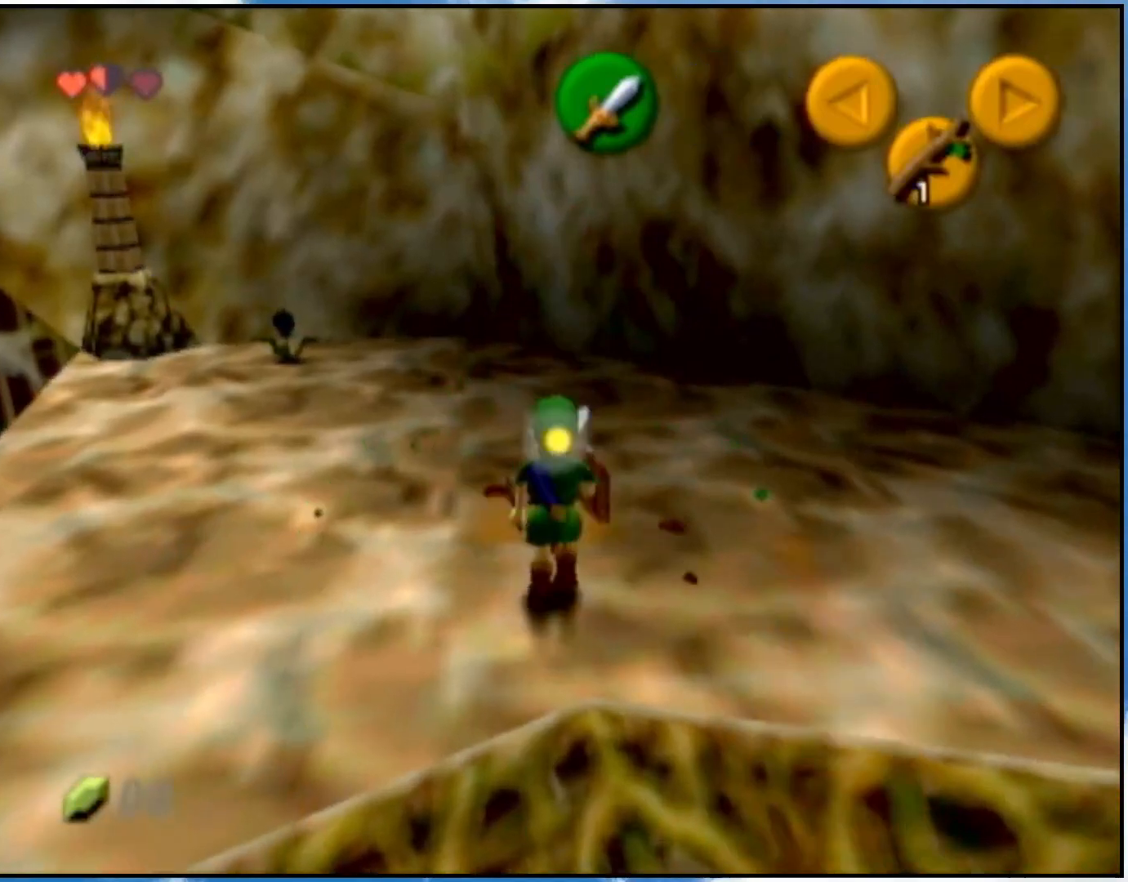
{"buttons": ["L1"], "left_stick": "down", "right_stick": "center", "events": [[100, "left_stick", "center"], [217, "L1", "down"], [500, "left_stick", "down"]]}
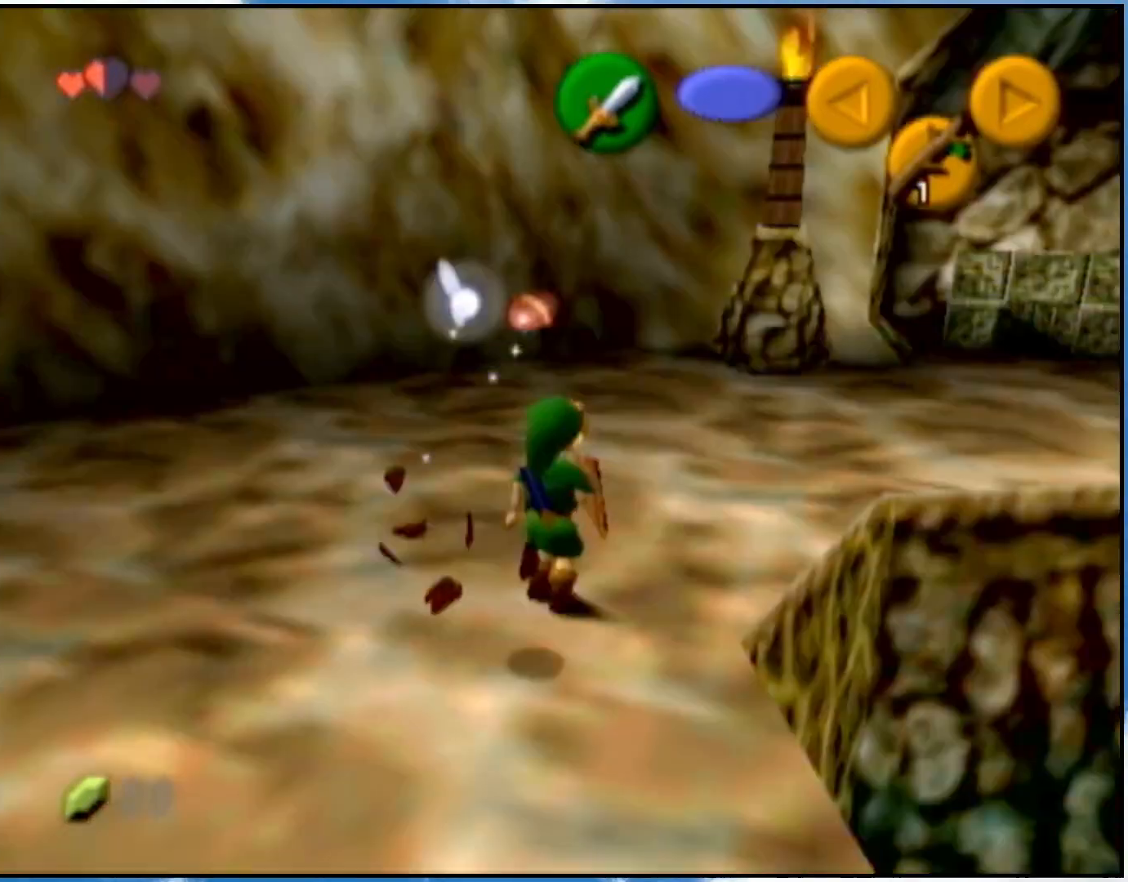
{"buttons": ["L1"], "left_stick": "center", "right_stick": "center", "events": [[300, "left_stick", "center"]]}
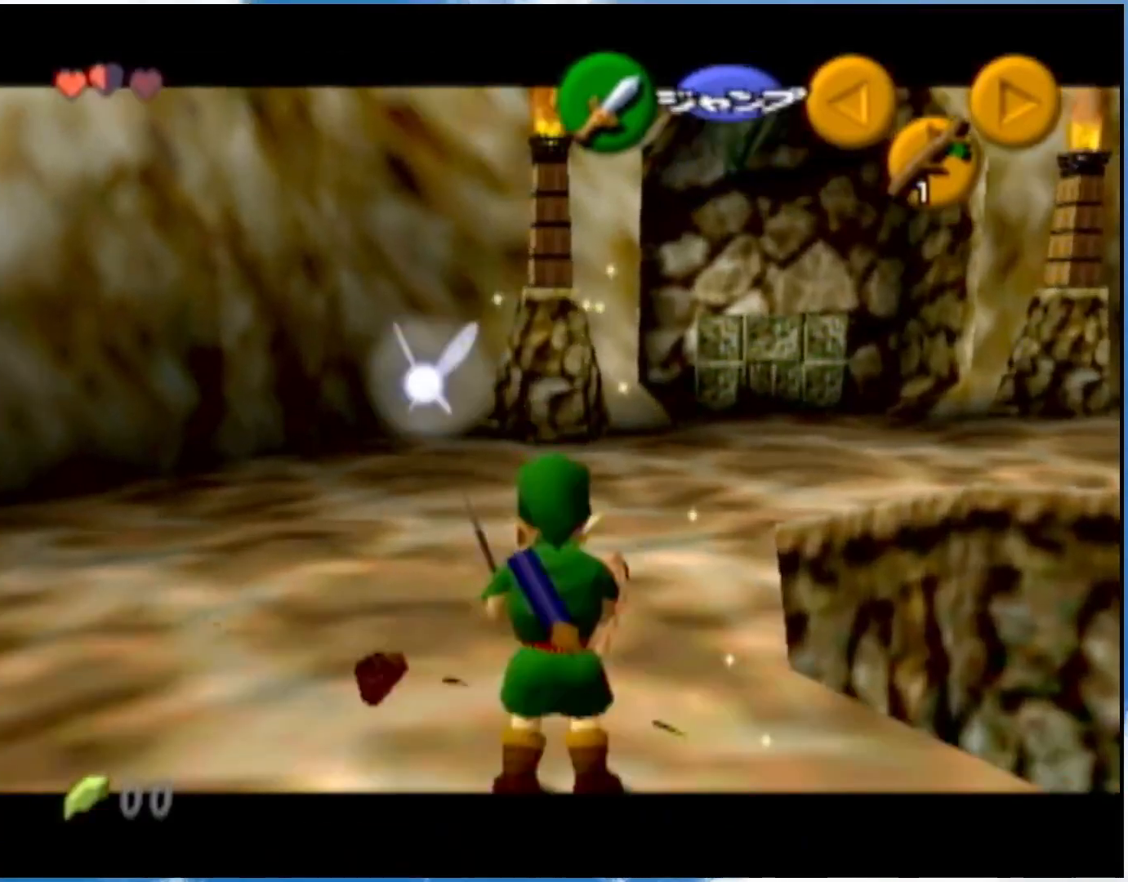
{"buttons": [], "left_stick": "center", "right_stick": "center", "events": [[283, "L1", "up"], [367, "B", "down"], [433, "B", "up"]]}
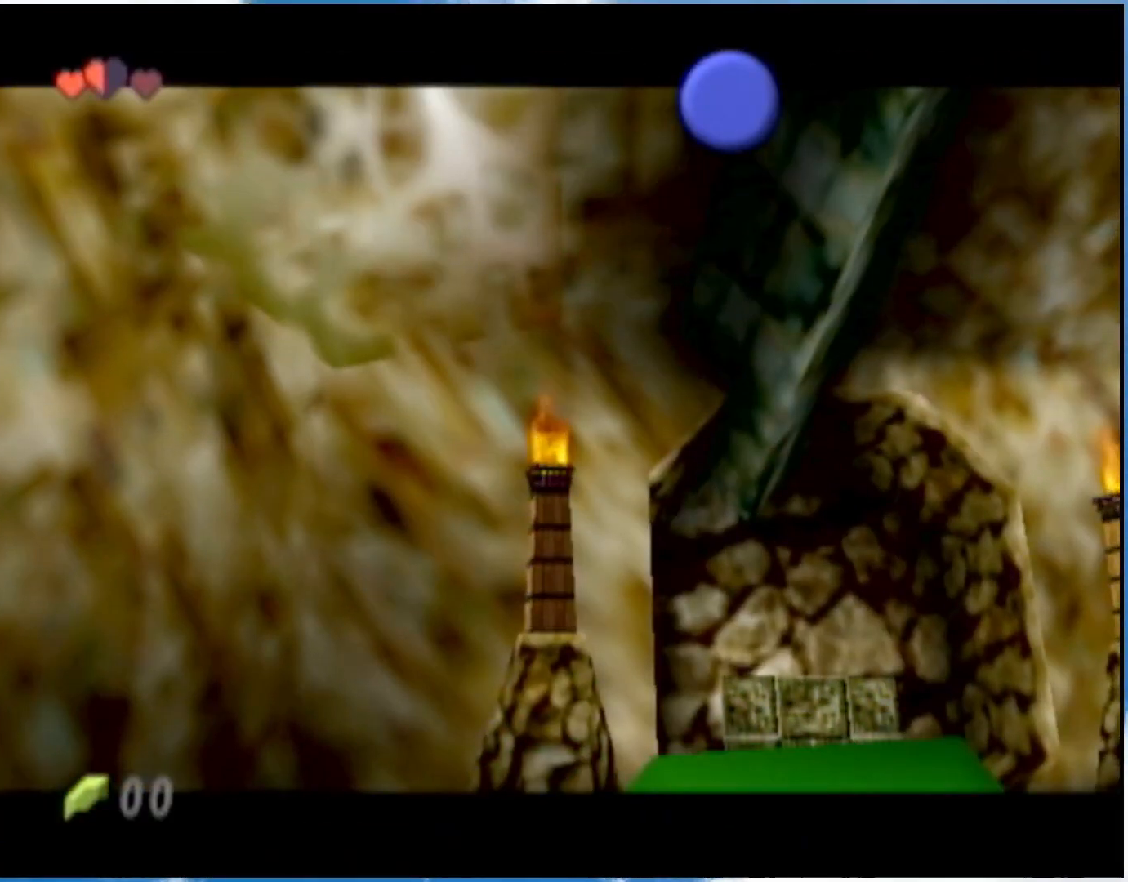
{"buttons": ["B"], "left_stick": "center", "right_stick": "center", "events": [[150, "B", "down"], [217, "B", "up"], [267, "B", "down"], [433, "B", "up"], [500, "B", "down"]]}
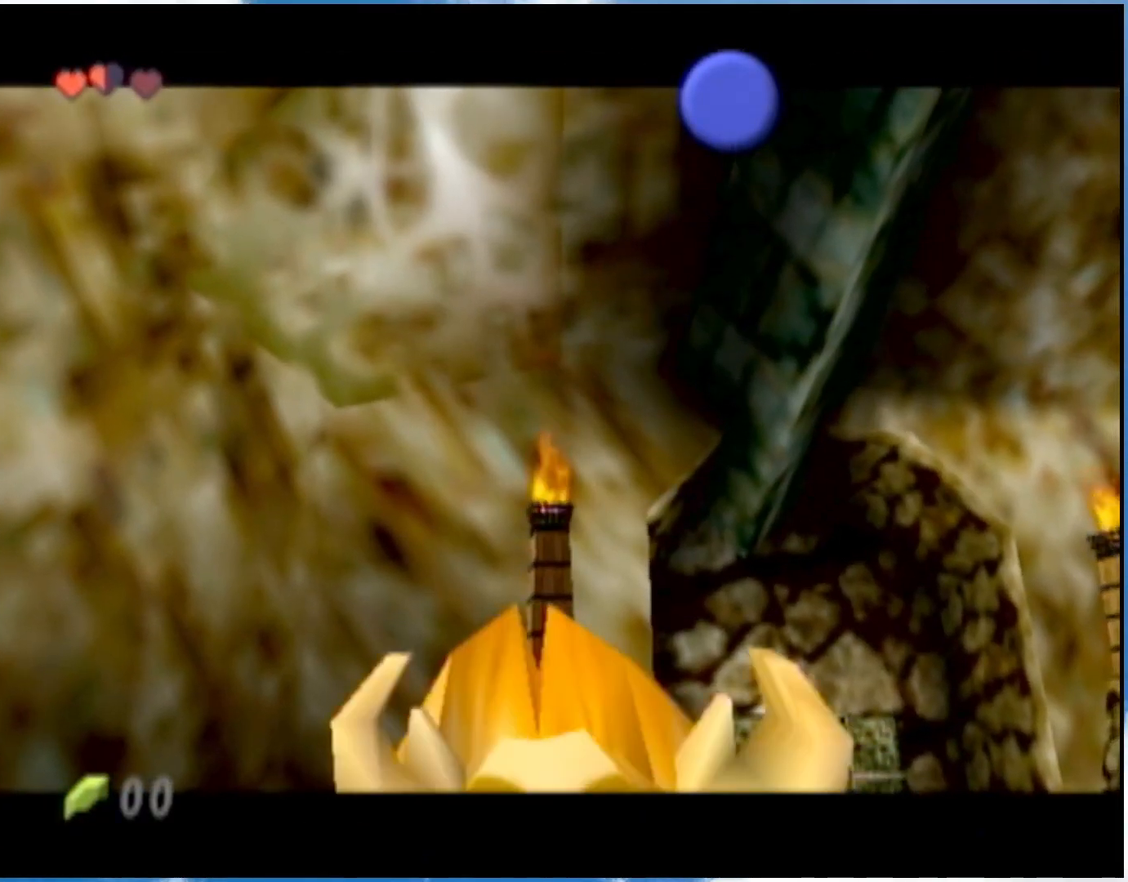
{"buttons": ["B"], "left_stick": "center", "right_stick": "center", "events": [[150, "B", "up"], [433, "B", "down"]]}
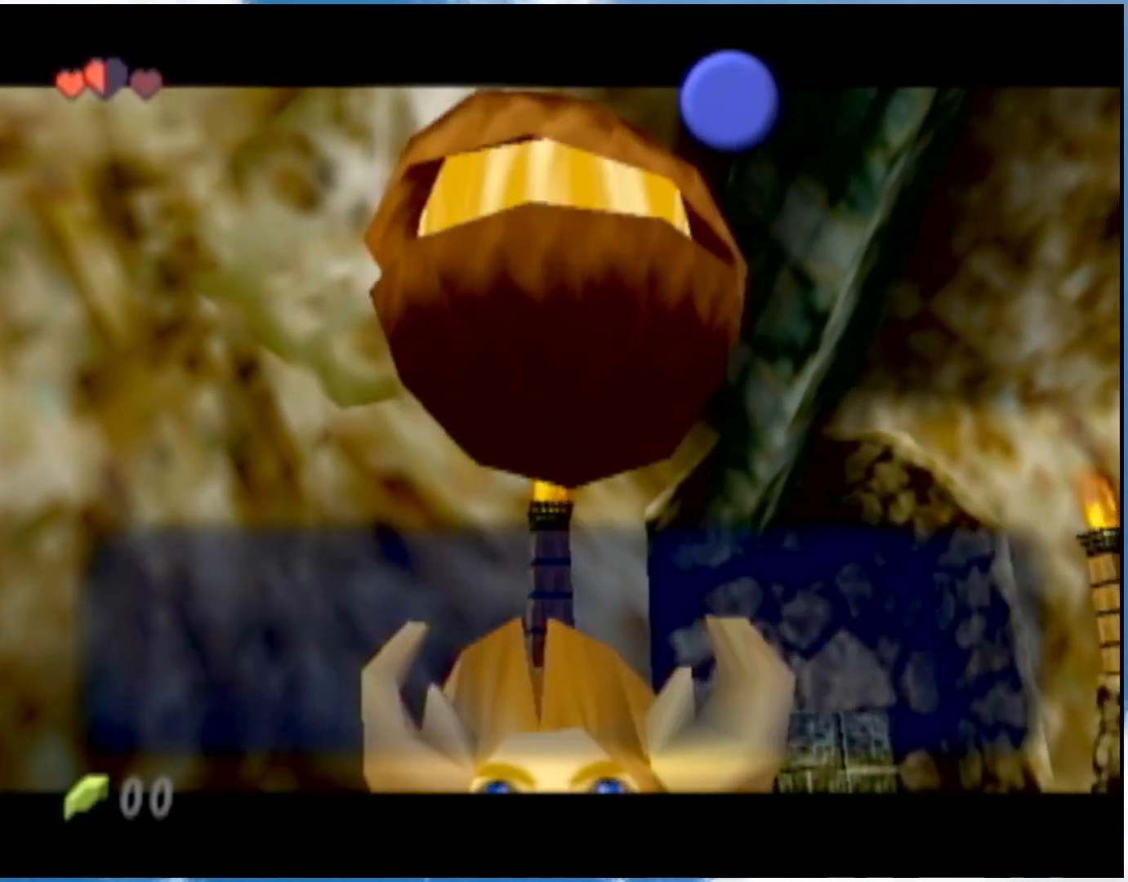
{"buttons": [], "left_stick": "center", "right_stick": "center", "events": [[183, "B", "up"], [333, "B", "down"], [433, "B", "up"]]}
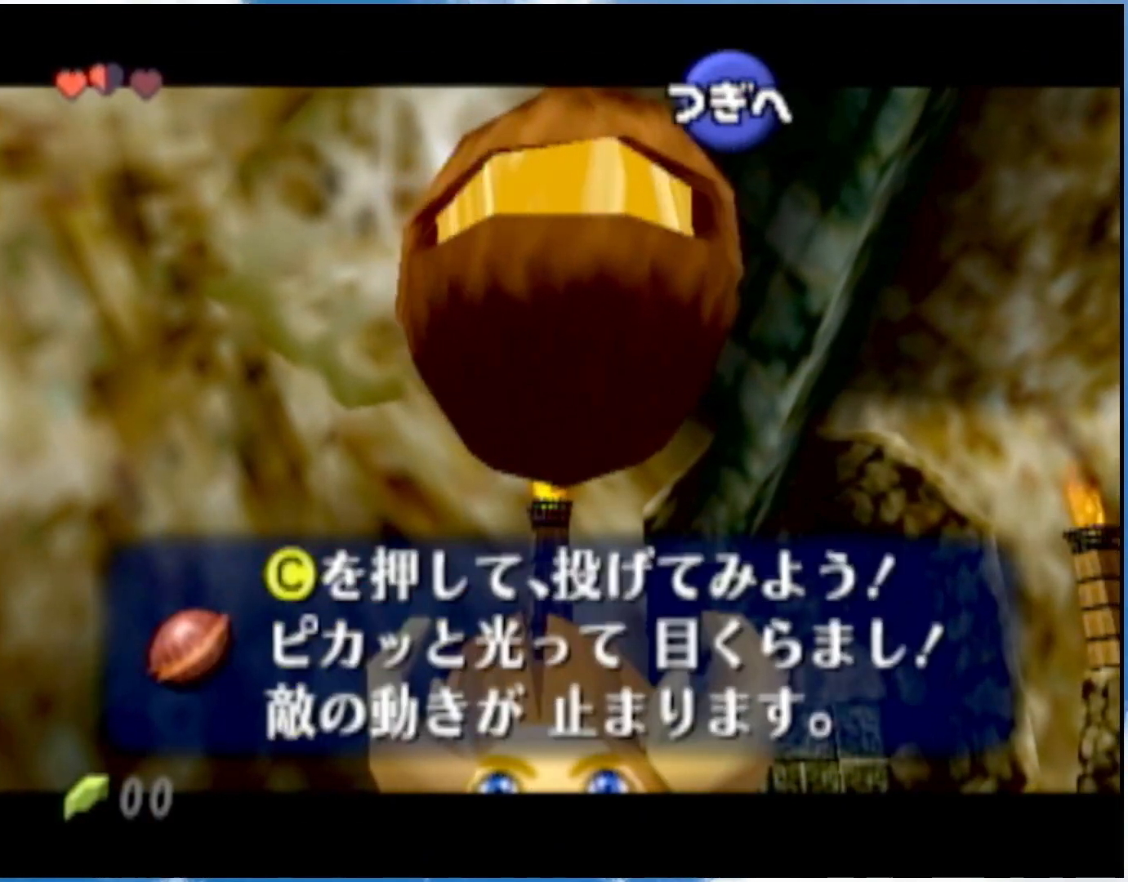
{"buttons": ["A", "L1"], "left_stick": "left", "right_stick": "center", "events": [[117, "L1", "down"], [250, "left_stick", "left"], [467, "A", "down"]]}